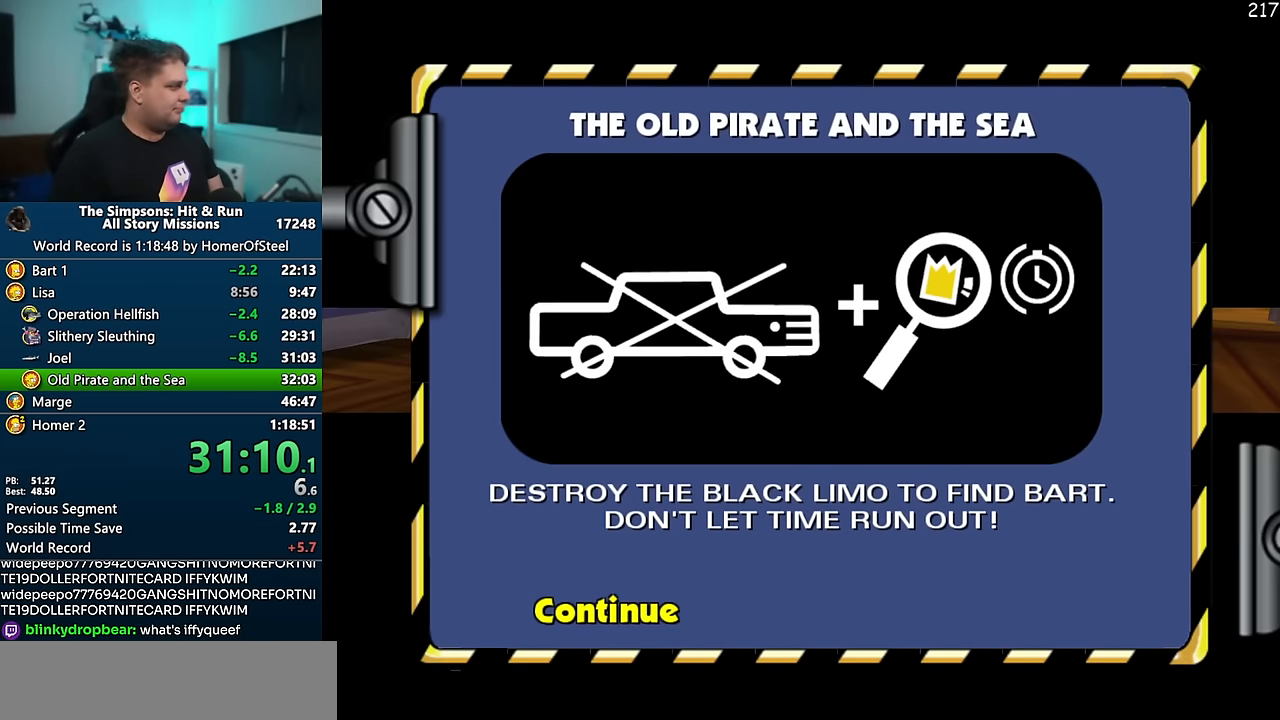
Gameplay with a controller (Xbox layout); each line is a JSON object with the inputs held at the frame after it (dt_ms = milliseconds from this image to that frame). "events" lists button and stick changes between this image and that frame as [ms after this image, input, new state], when the widget could be followed in between. Not read: B DPAD_LEFT L3 R3 Y.
{"dt_ms": 500, "buttons": [], "left_stick": "up", "right_stick": "center", "events": []}
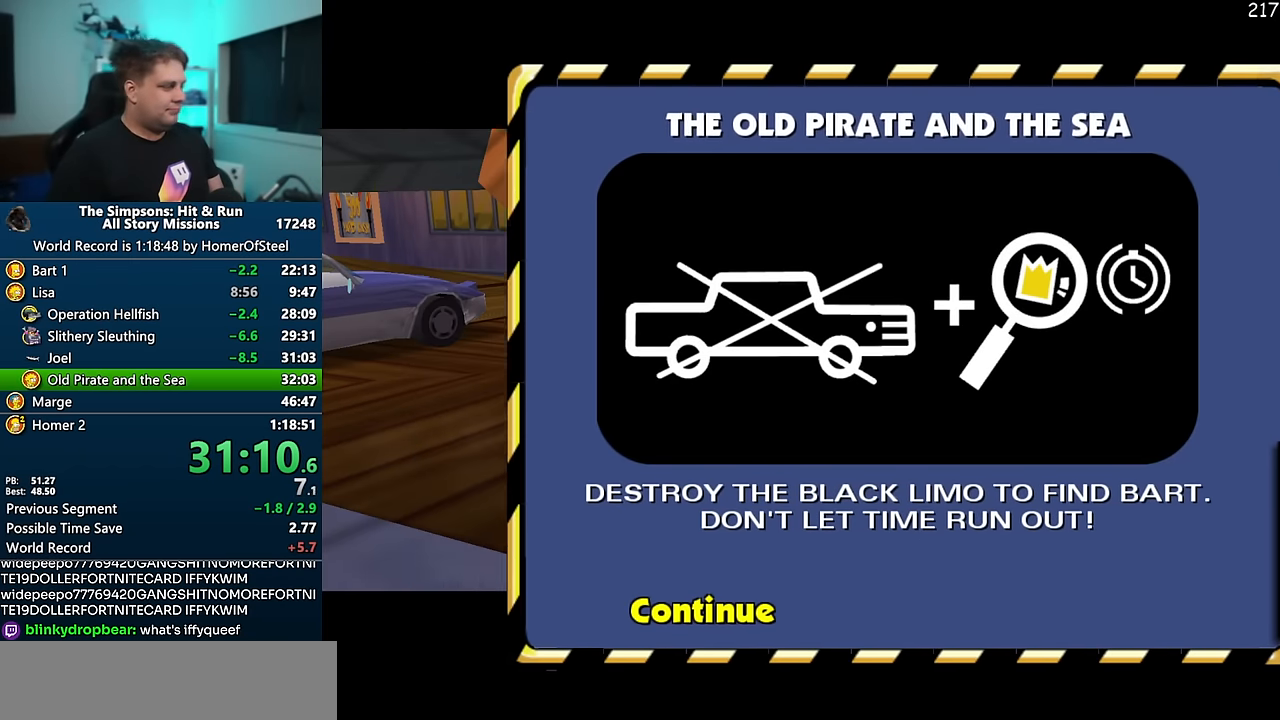
{"dt_ms": 500, "buttons": [], "left_stick": "up-left", "right_stick": "right", "events": [[300, "left_stick", "up-left"], [383, "right_stick", "right"]]}
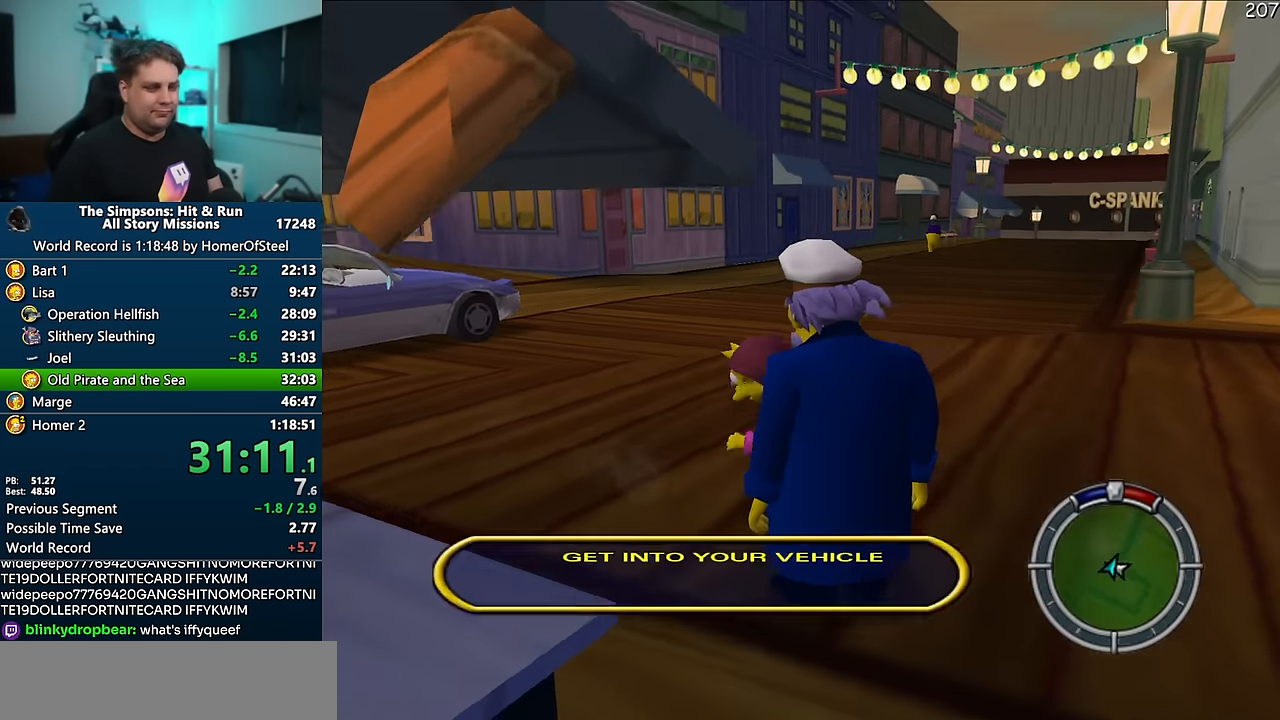
{"dt_ms": 500, "buttons": ["X"], "left_stick": "up", "right_stick": "center", "events": [[50, "X", "down"], [233, "right_stick", "center"], [400, "left_stick", "up"]]}
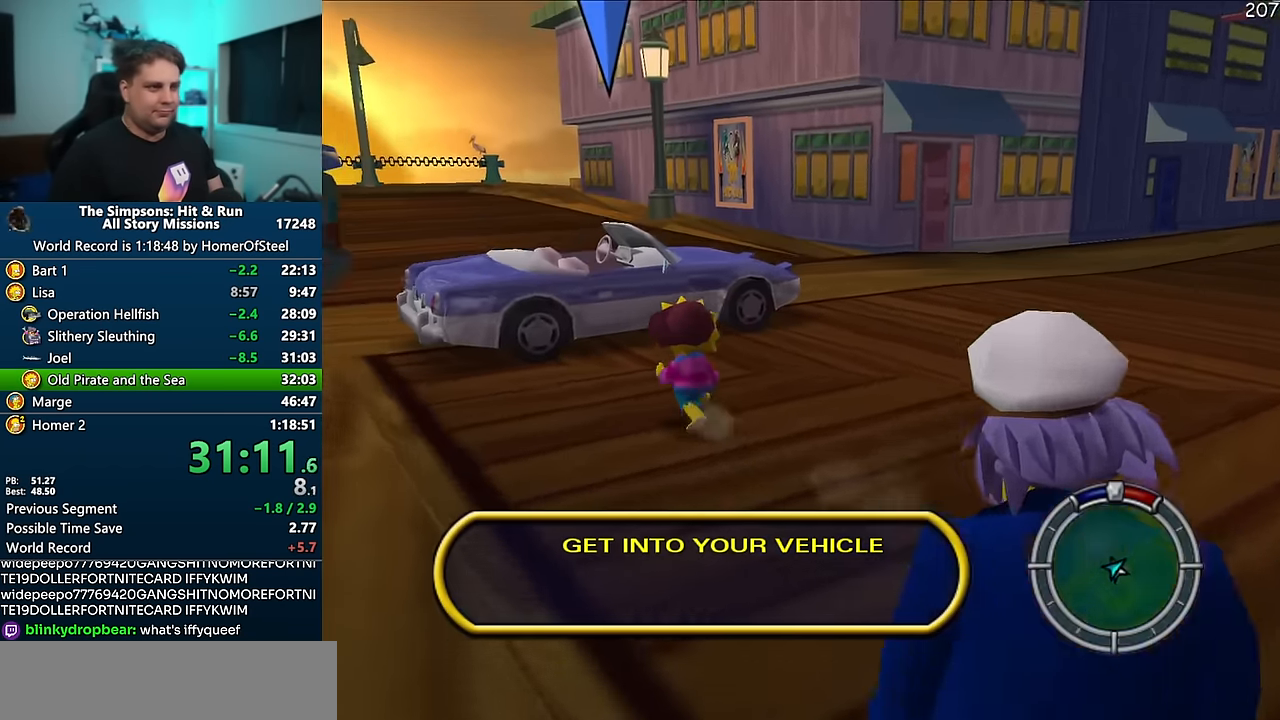
{"dt_ms": 500, "buttons": [], "left_stick": "up", "right_stick": "center", "events": [[267, "X", "up"]]}
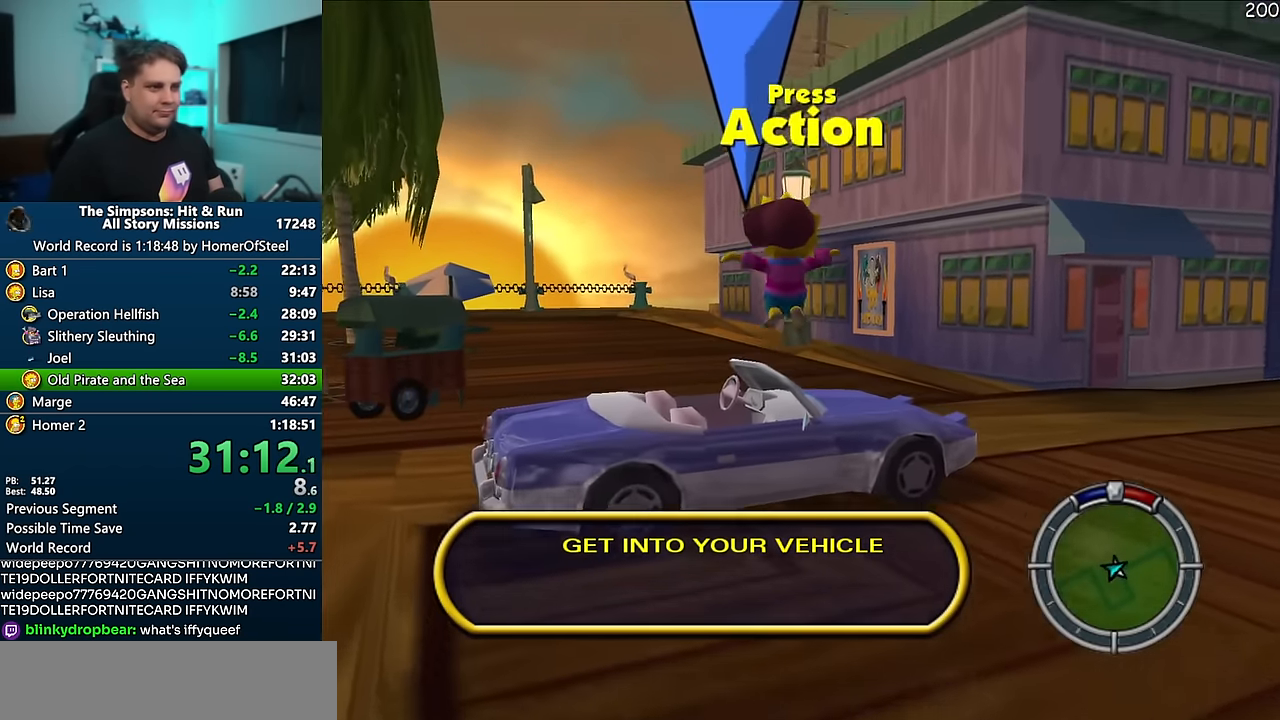
{"dt_ms": 500, "buttons": [], "left_stick": "right", "right_stick": "center", "events": [[117, "left_stick", "up-left"], [250, "left_stick", "up"], [467, "left_stick", "right"]]}
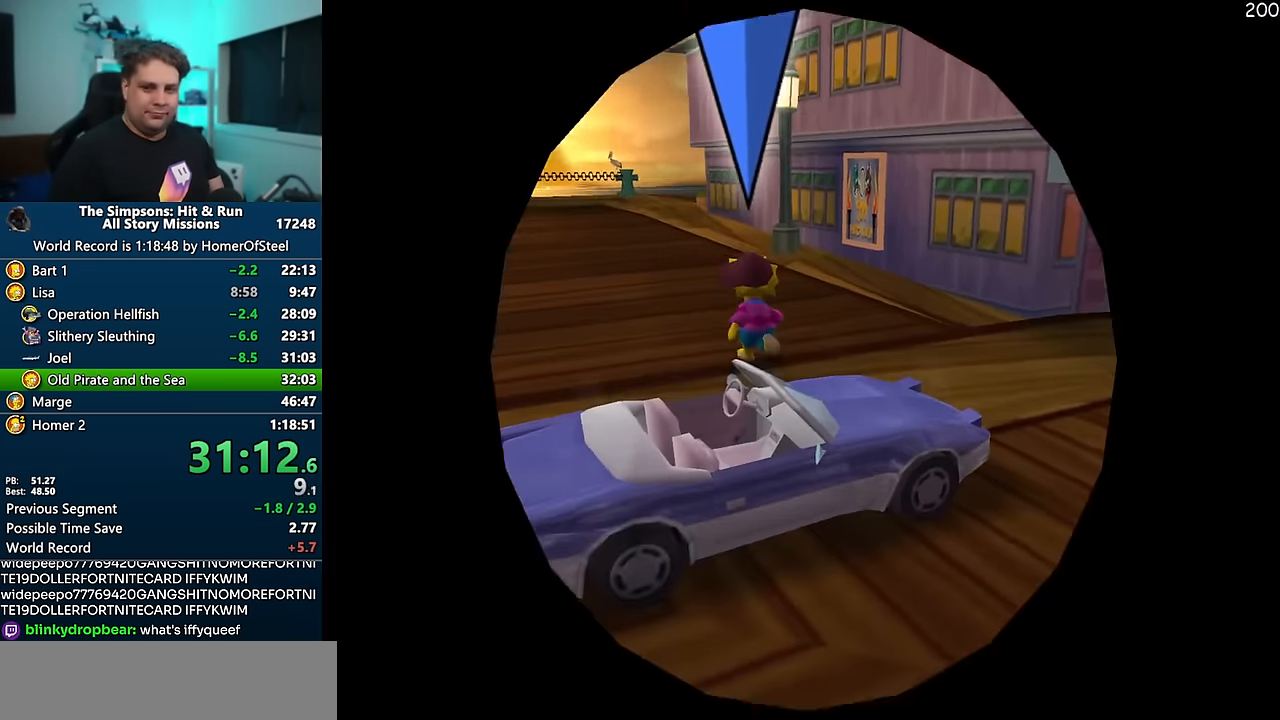
{"dt_ms": 500, "buttons": ["A"], "left_stick": "right", "right_stick": "center", "events": [[33, "A", "down"], [100, "right_stick", "down"], [466, "right_stick", "center"]]}
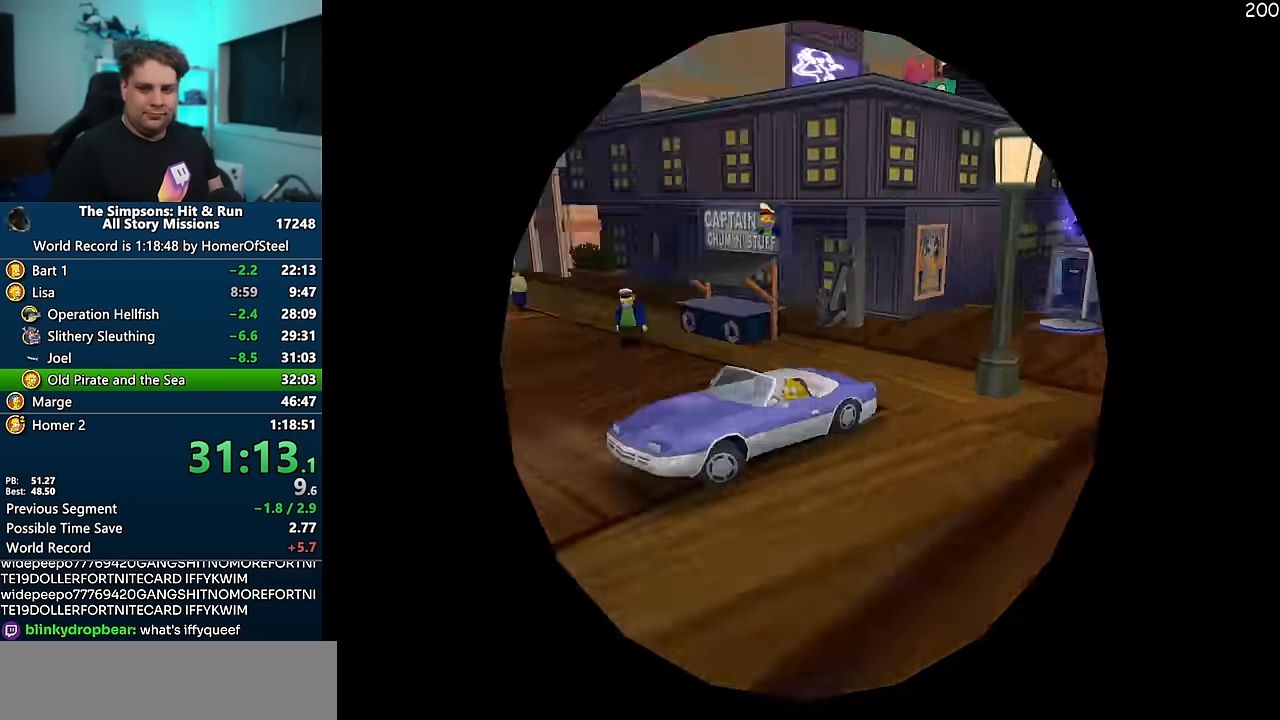
{"dt_ms": 500, "buttons": ["A"], "left_stick": "center", "right_stick": "center", "events": [[366, "left_stick", "center"]]}
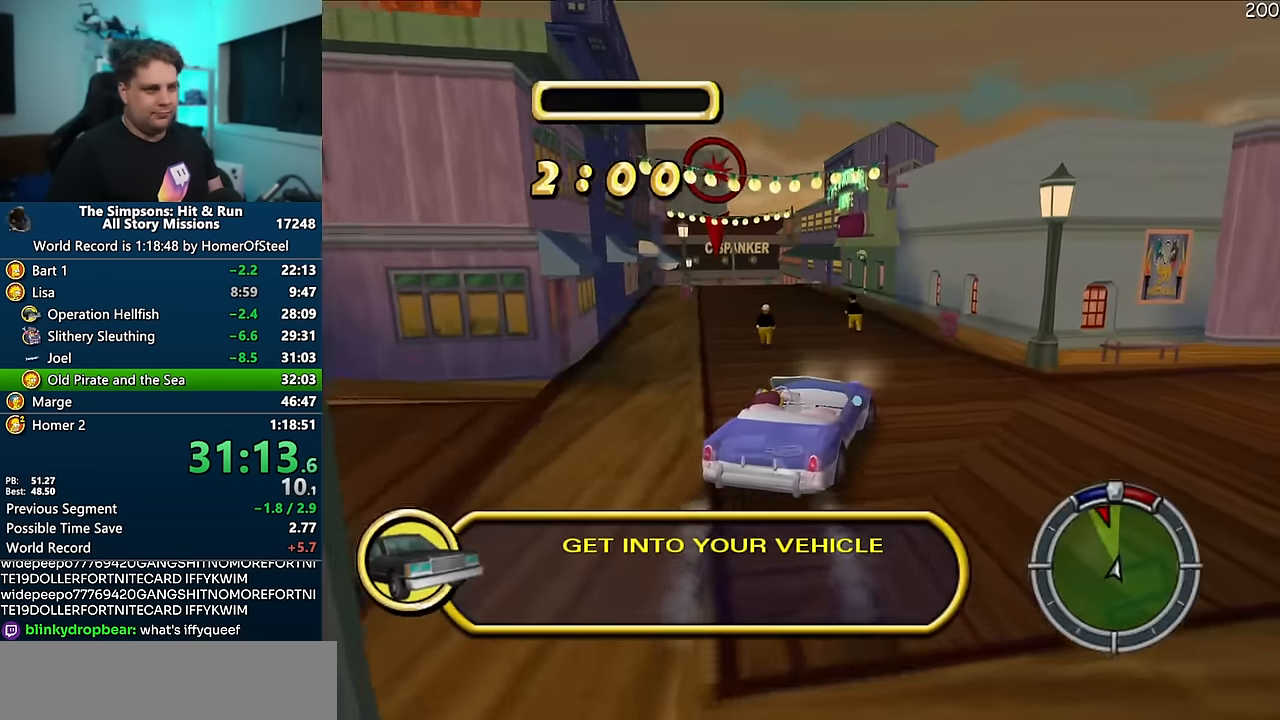
{"dt_ms": 500, "buttons": ["A"], "left_stick": "left", "right_stick": "center", "events": [[450, "left_stick", "left"]]}
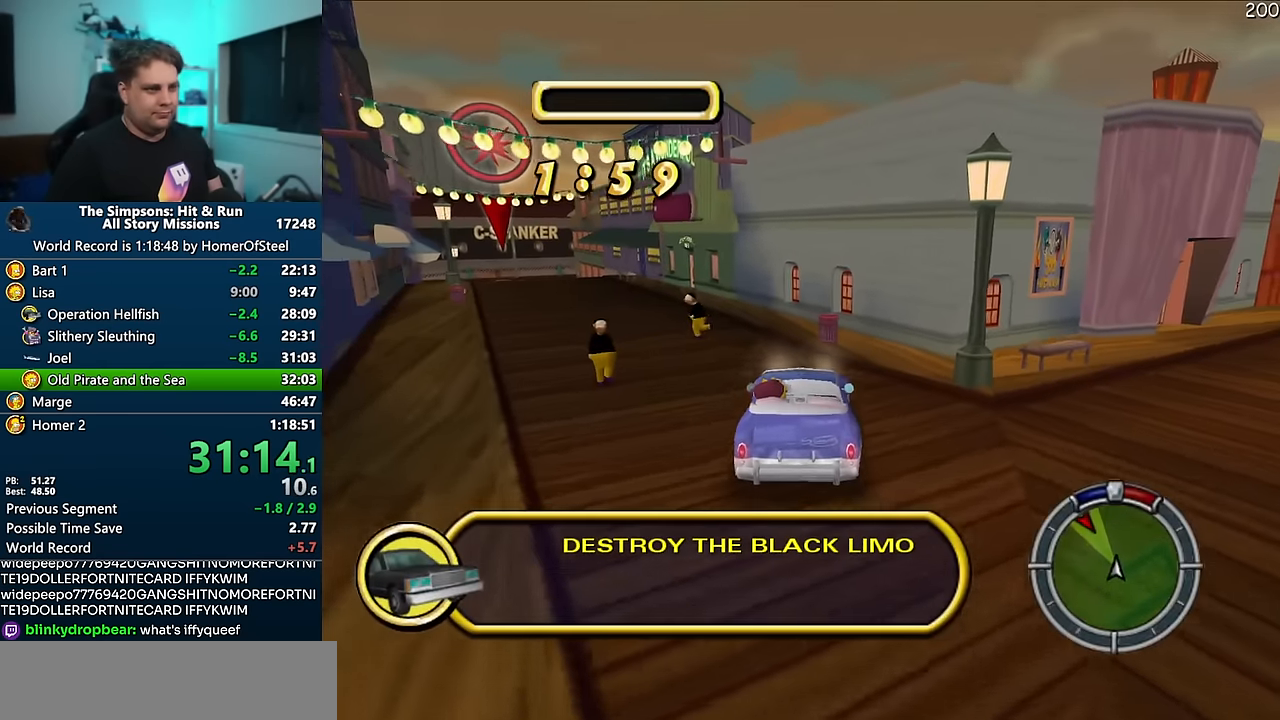
{"dt_ms": 500, "buttons": ["A", "R1"], "left_stick": "left", "right_stick": "center", "events": [[116, "left_stick", "center"], [233, "left_stick", "left"], [400, "R1", "down"]]}
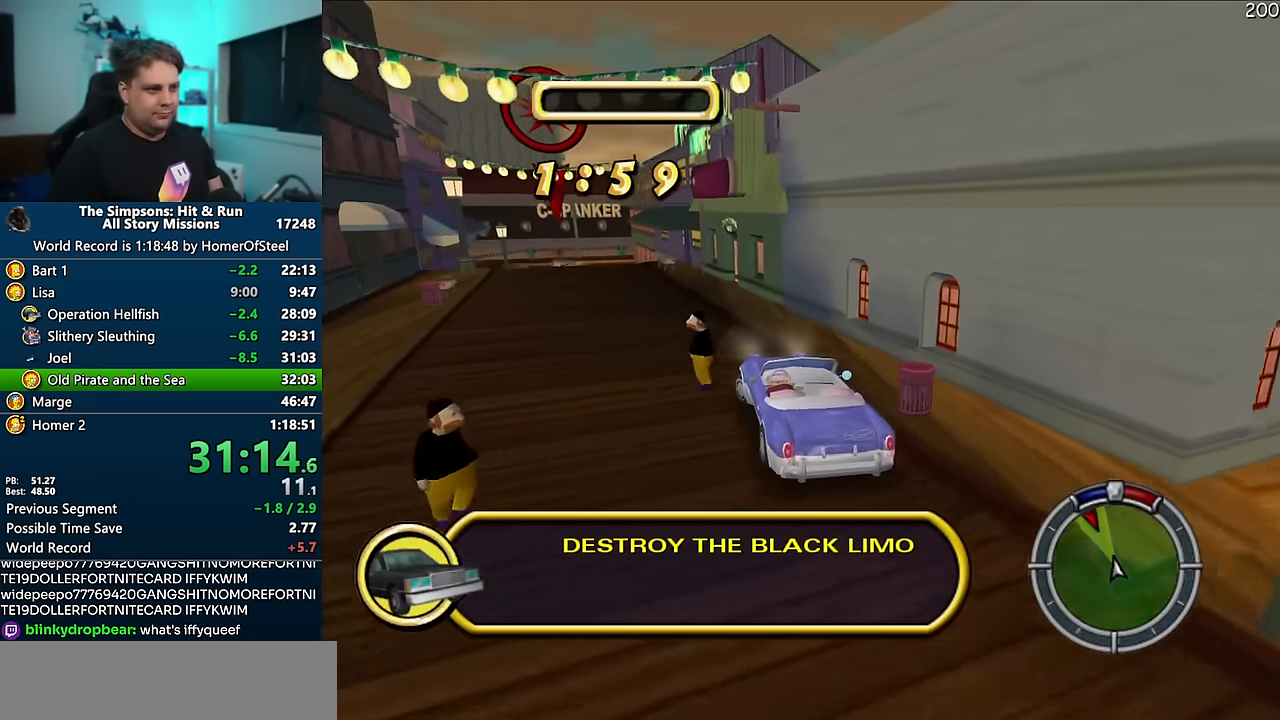
{"dt_ms": 500, "buttons": ["R1"], "left_stick": "center", "right_stick": "center", "events": [[216, "A", "up"], [500, "left_stick", "center"]]}
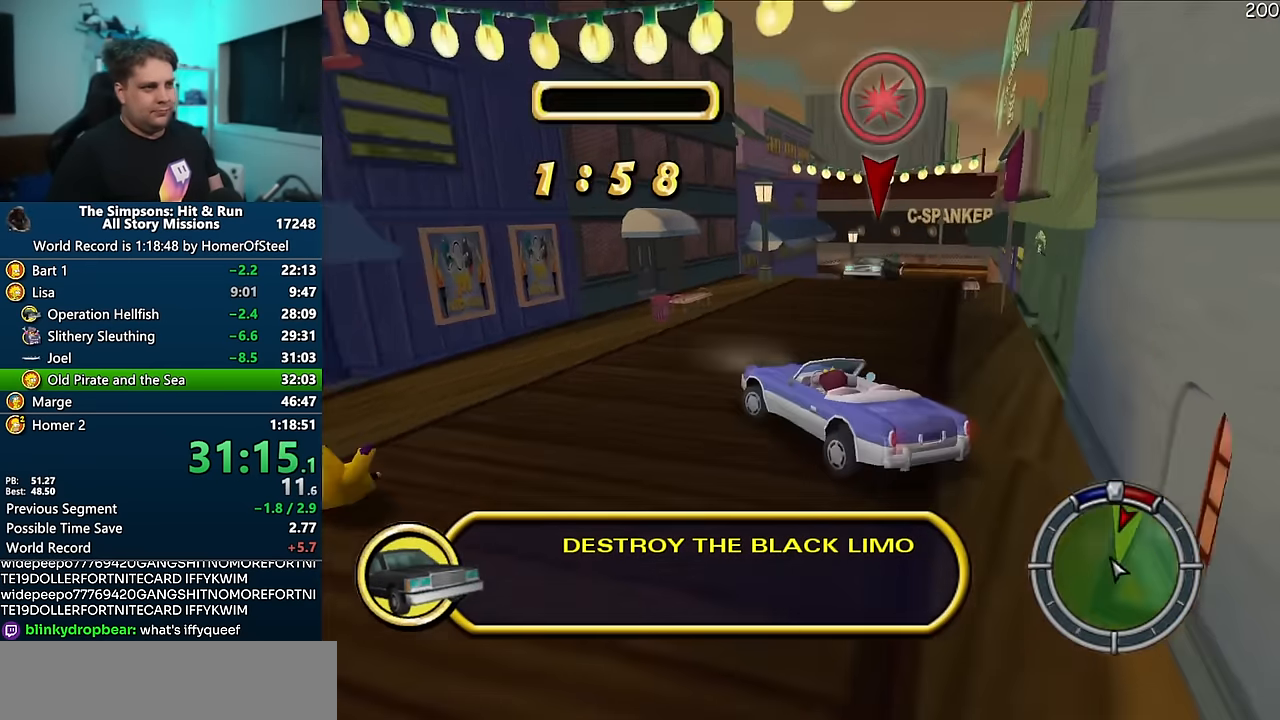
{"dt_ms": 500, "buttons": ["R1"], "left_stick": "center", "right_stick": "center", "events": []}
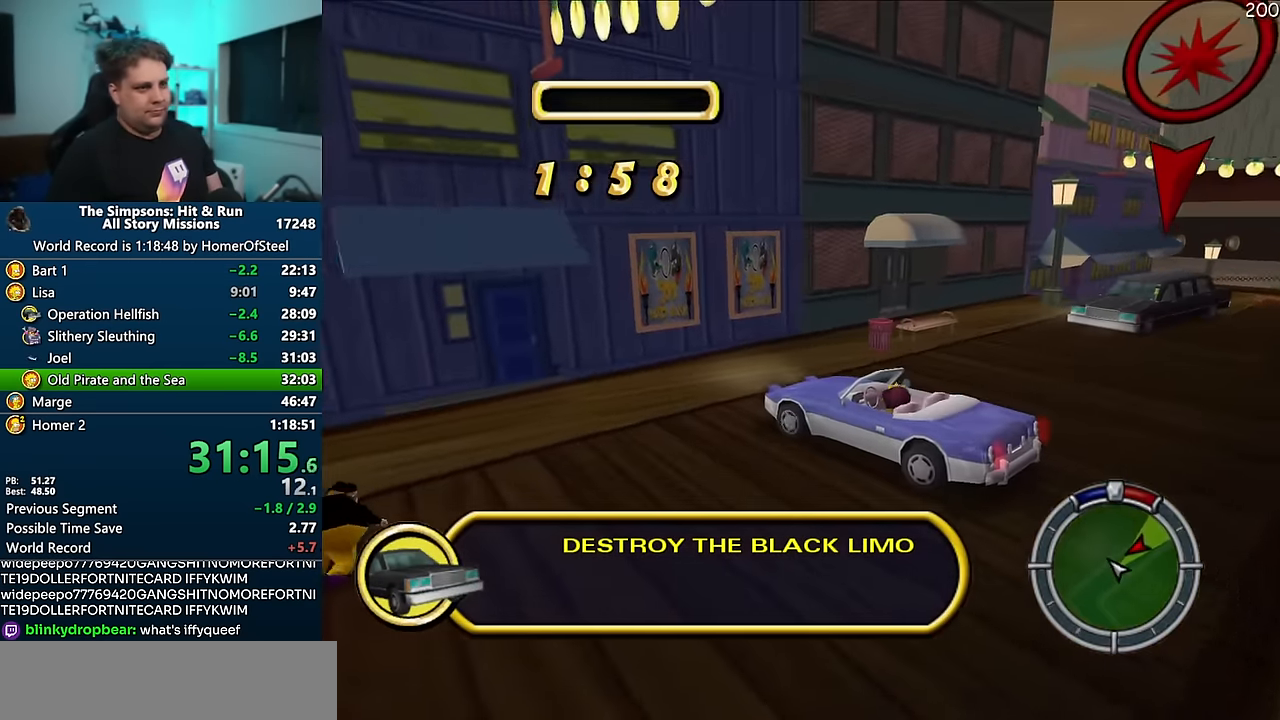
{"dt_ms": 500, "buttons": [], "left_stick": "center", "right_stick": "center", "events": [[200, "R1", "up"]]}
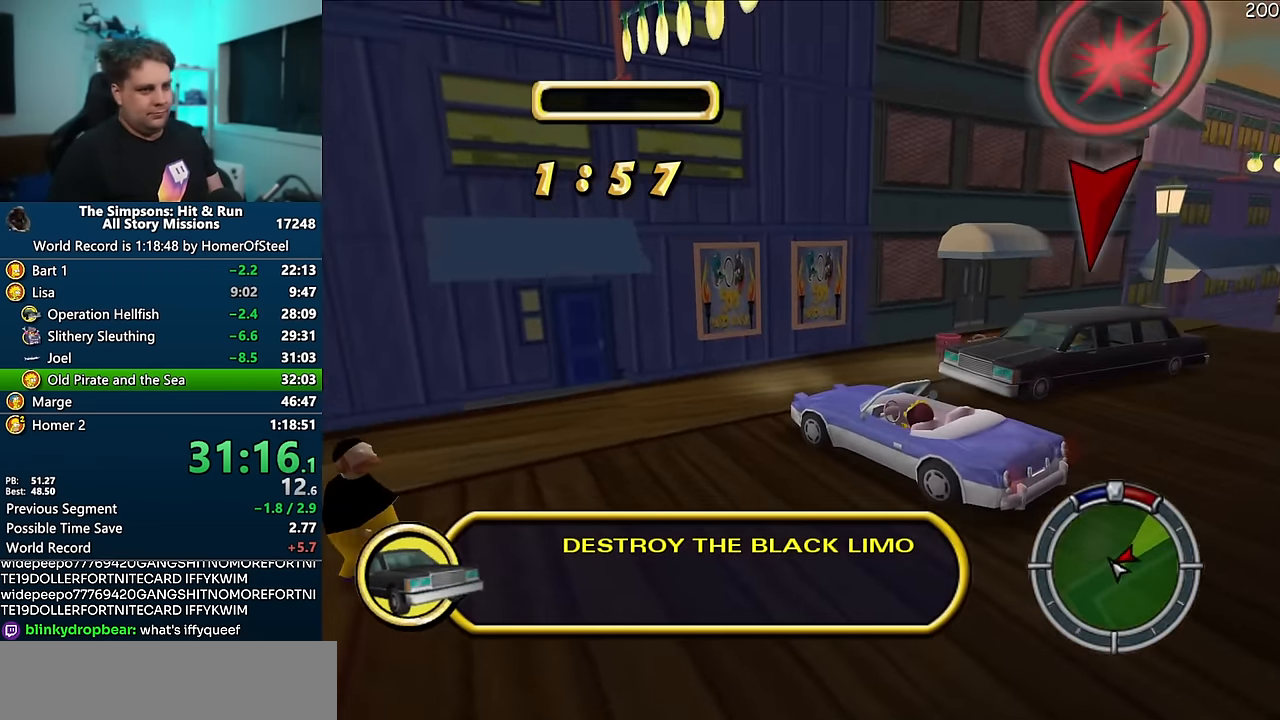
{"dt_ms": 500, "buttons": ["A"], "left_stick": "right", "right_stick": "center", "events": [[66, "A", "down"], [100, "right_stick", "down"], [283, "right_stick", "center"], [333, "left_stick", "right"]]}
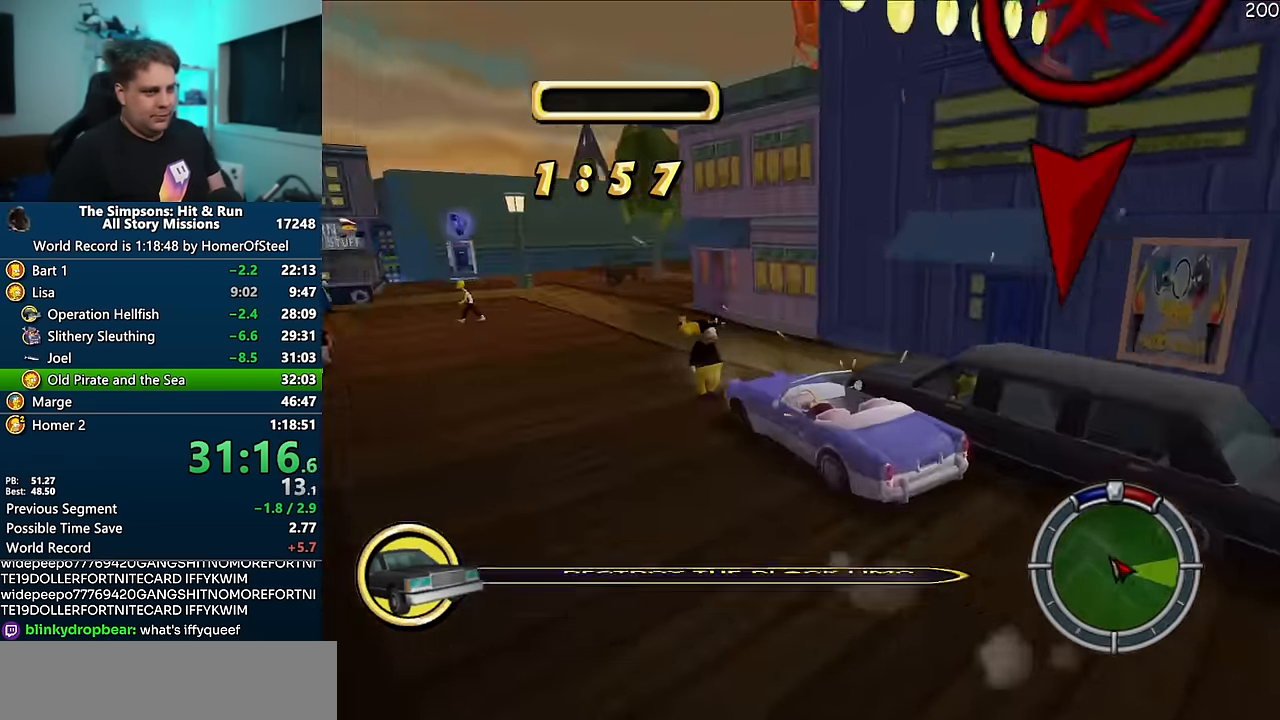
{"dt_ms": 500, "buttons": [], "left_stick": "right", "right_stick": "center", "events": [[416, "left_stick", "center"], [466, "left_stick", "right"], [500, "A", "up"]]}
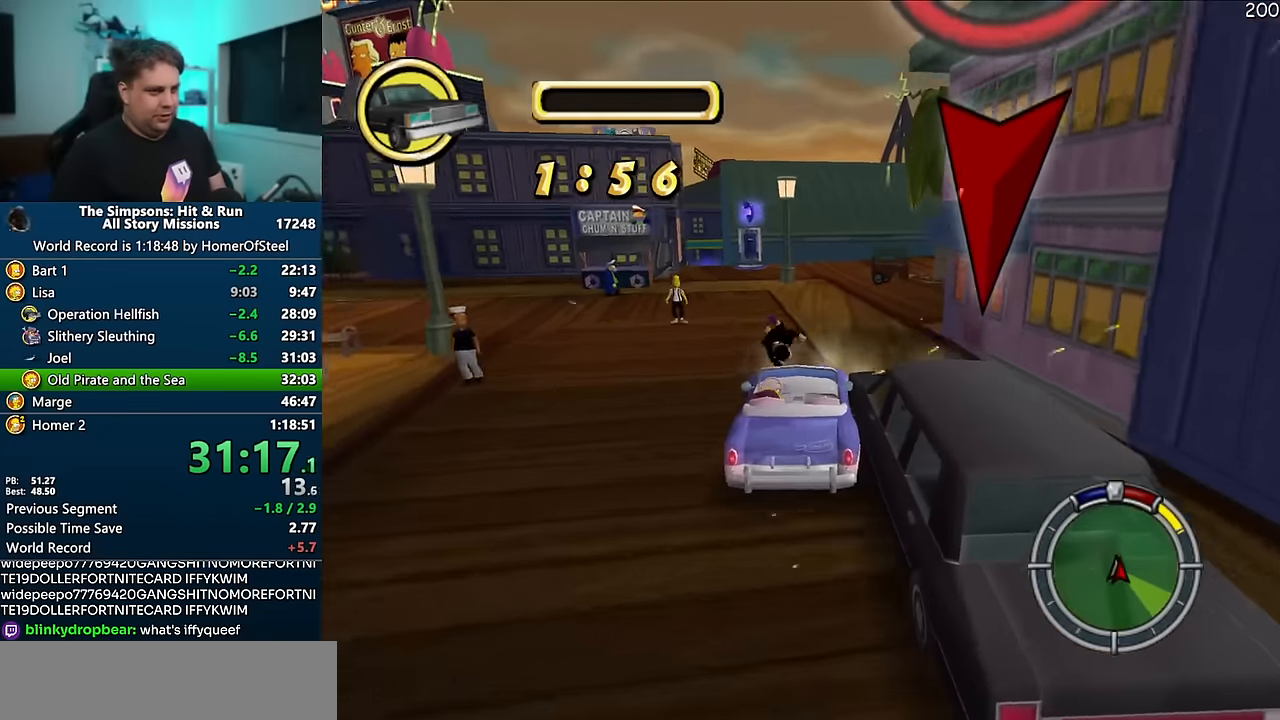
{"dt_ms": 500, "buttons": [], "left_stick": "right", "right_stick": "center", "events": []}
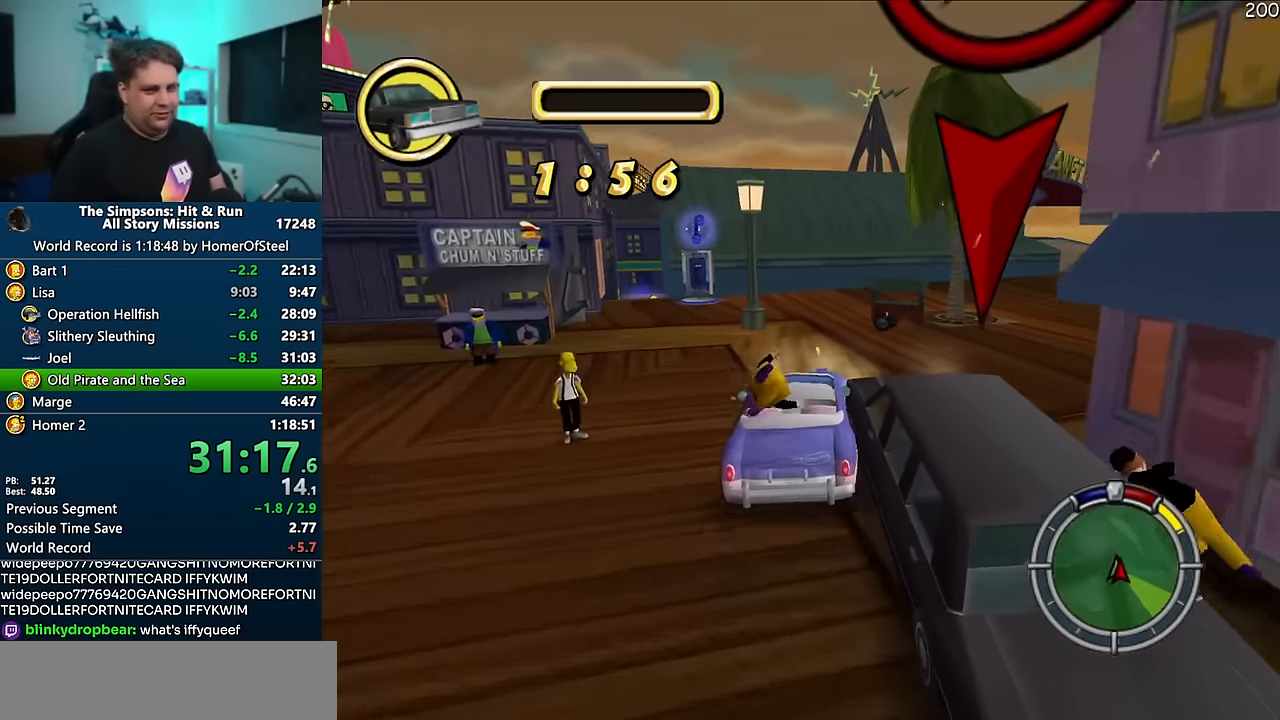
{"dt_ms": 500, "buttons": [], "left_stick": "center", "right_stick": "center", "events": [[350, "left_stick", "center"]]}
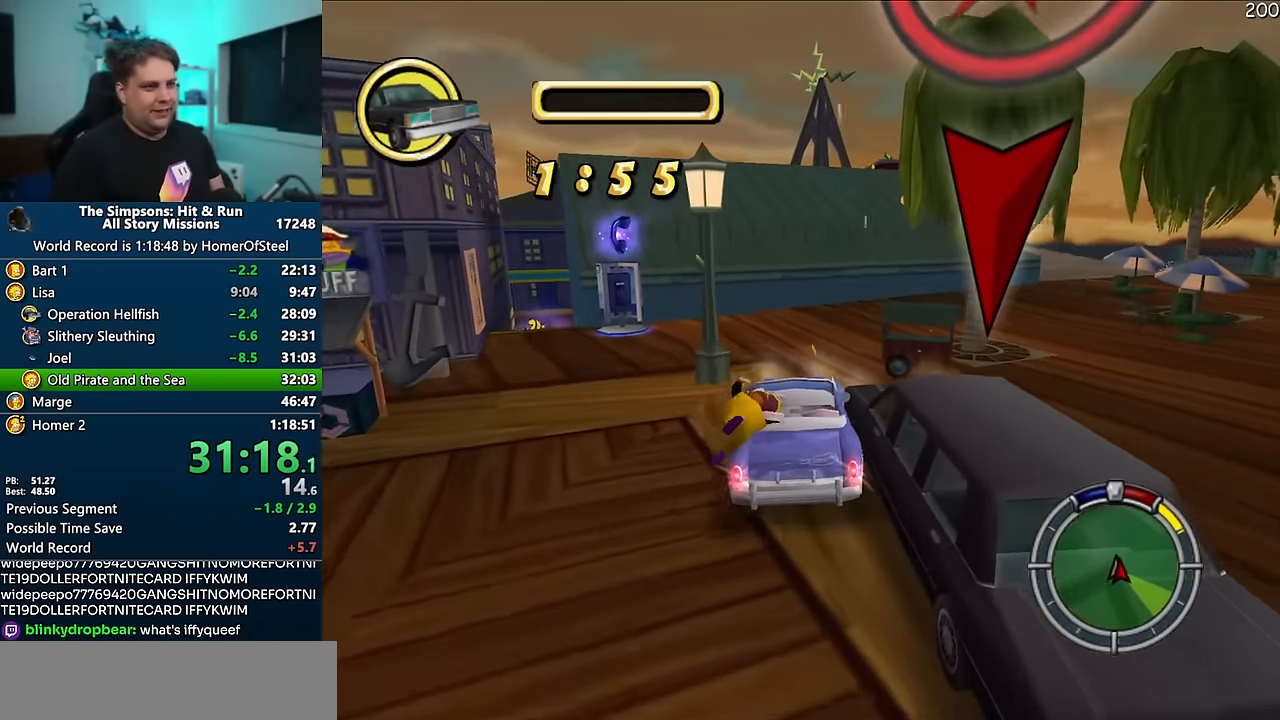
{"dt_ms": 500, "buttons": [], "left_stick": "right", "right_stick": "center", "events": [[33, "left_stick", "right"], [216, "A", "down"], [500, "A", "up"]]}
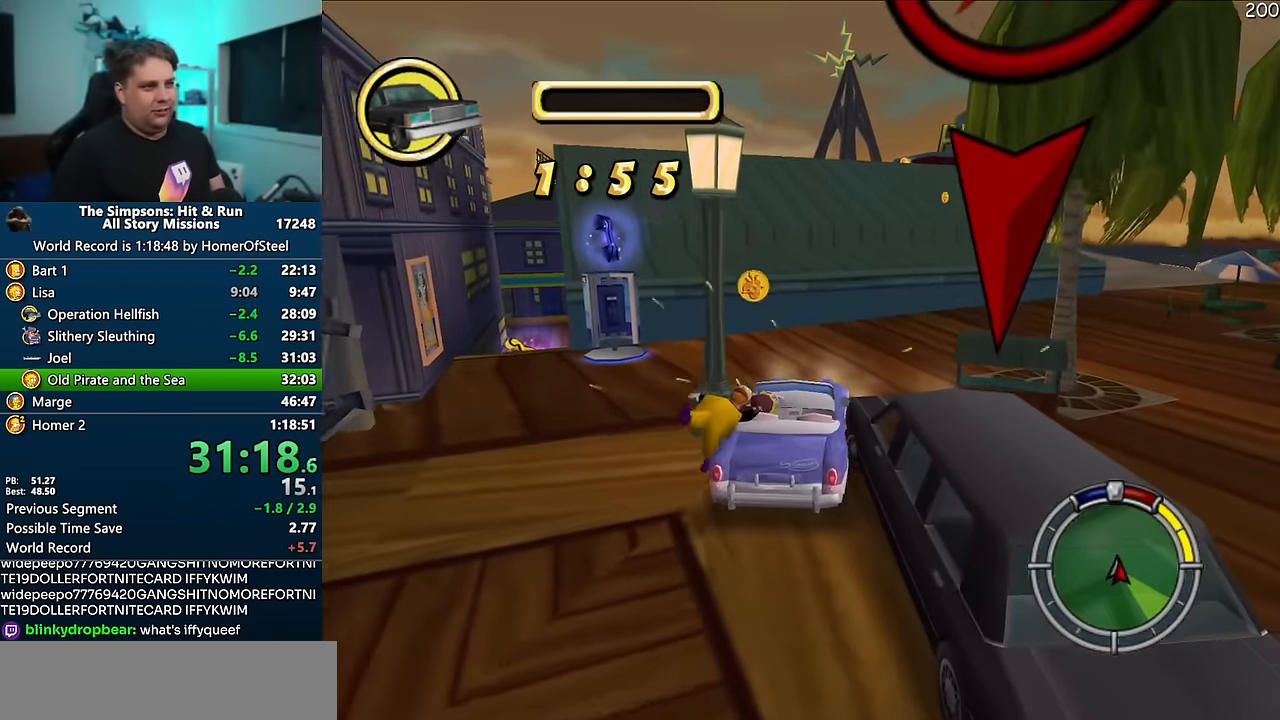
{"dt_ms": 500, "buttons": [], "left_stick": "right", "right_stick": "center", "events": [[50, "left_stick", "center"], [416, "left_stick", "right"]]}
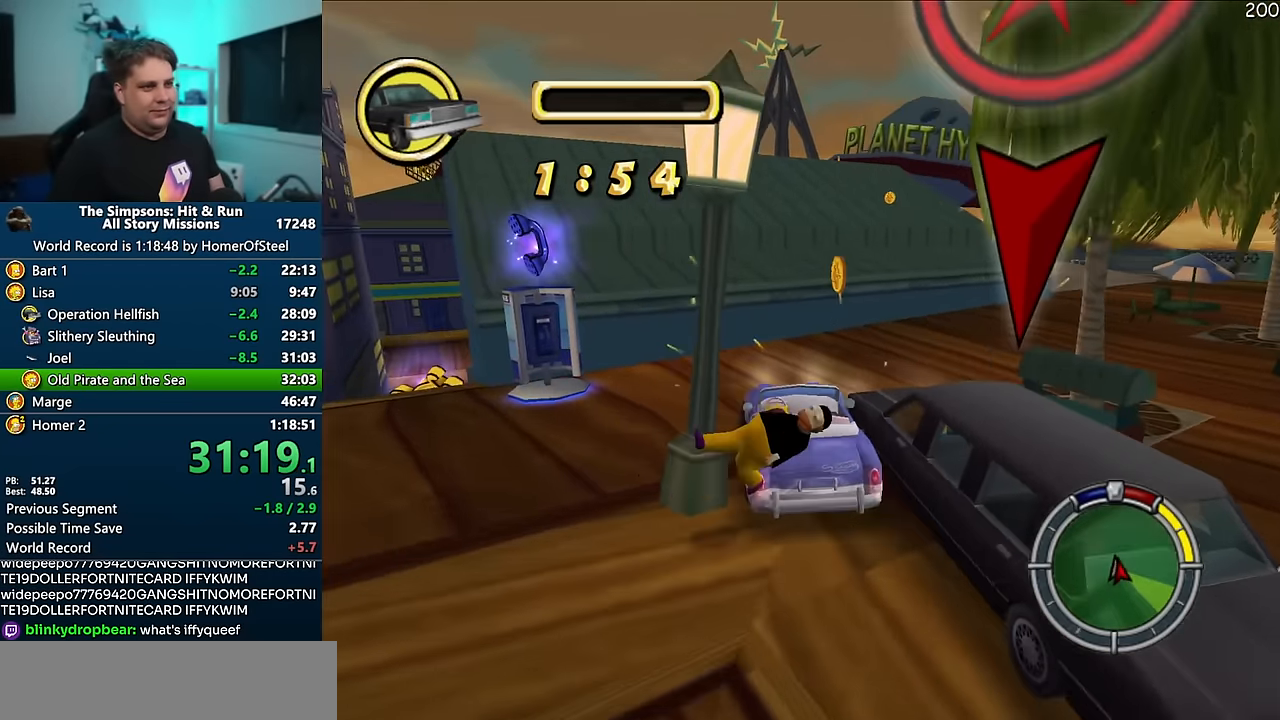
{"dt_ms": 500, "buttons": [], "left_stick": "center", "right_stick": "center", "events": [[50, "A", "down"], [383, "A", "up"], [400, "left_stick", "center"]]}
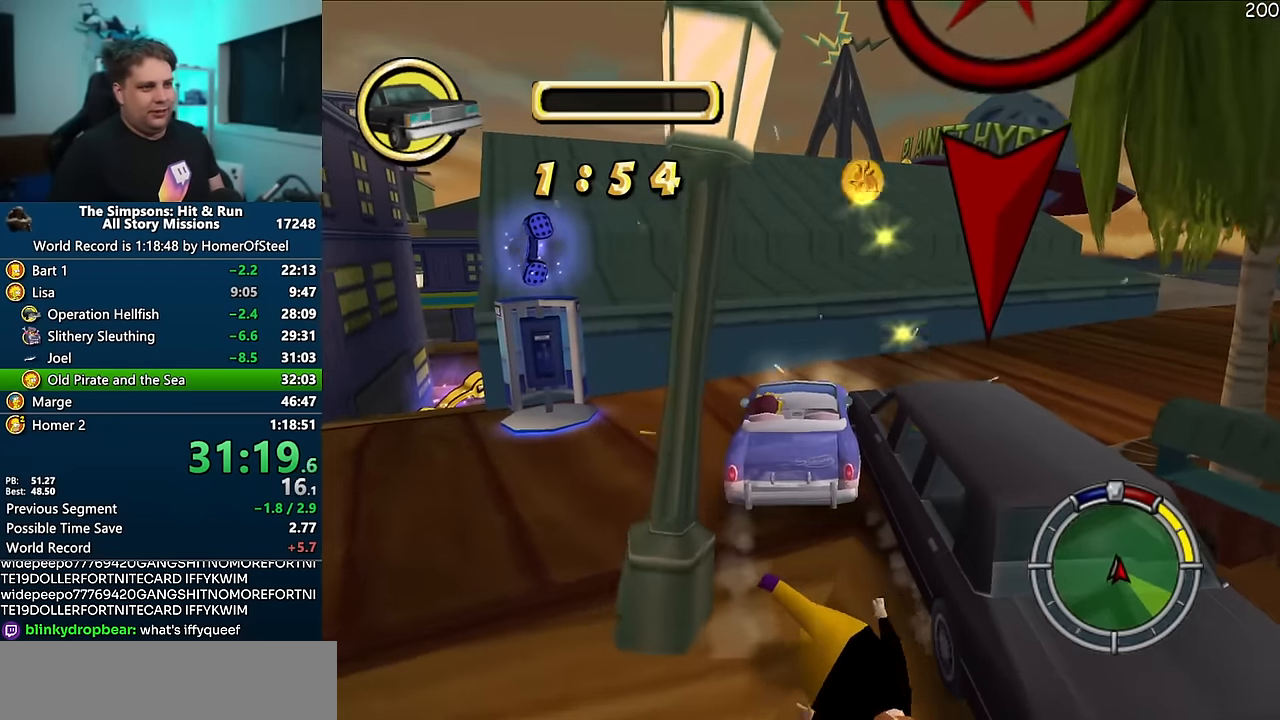
{"dt_ms": 500, "buttons": [], "left_stick": "right", "right_stick": "center", "events": [[133, "left_stick", "right"], [350, "left_stick", "center"], [400, "left_stick", "right"]]}
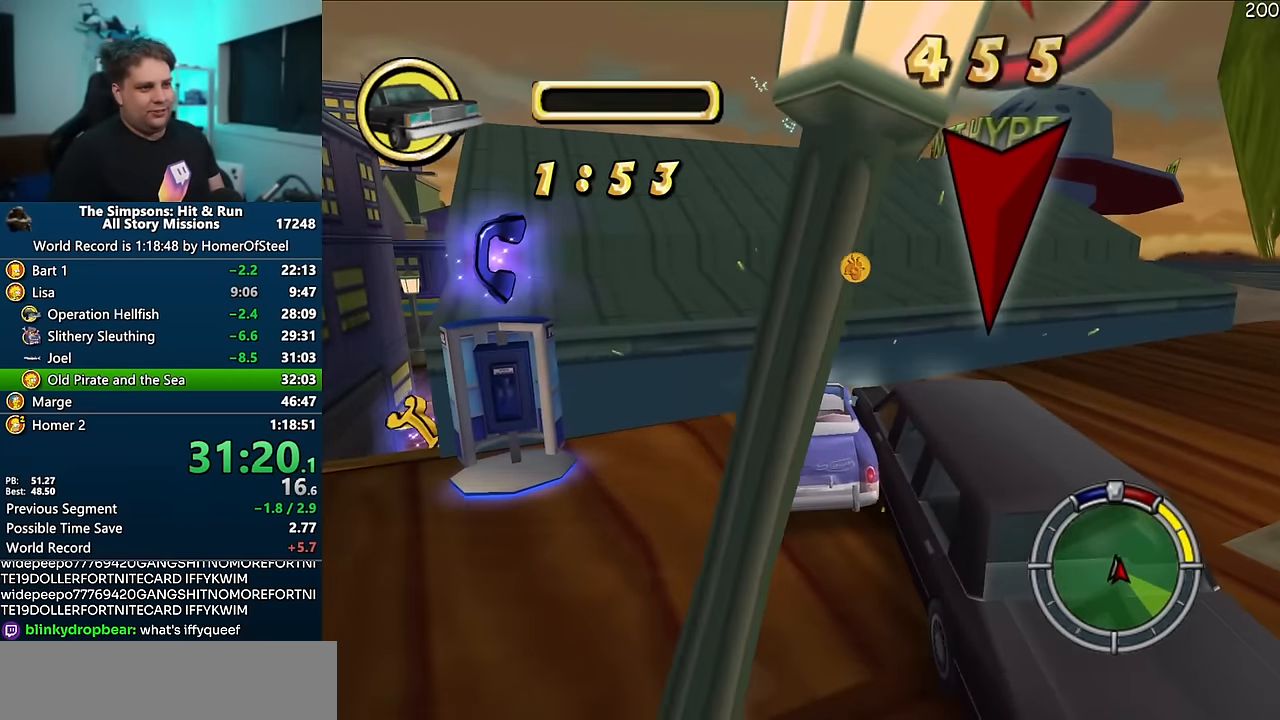
{"dt_ms": 500, "buttons": [], "left_stick": "center", "right_stick": "center", "events": [[66, "left_stick", "center"]]}
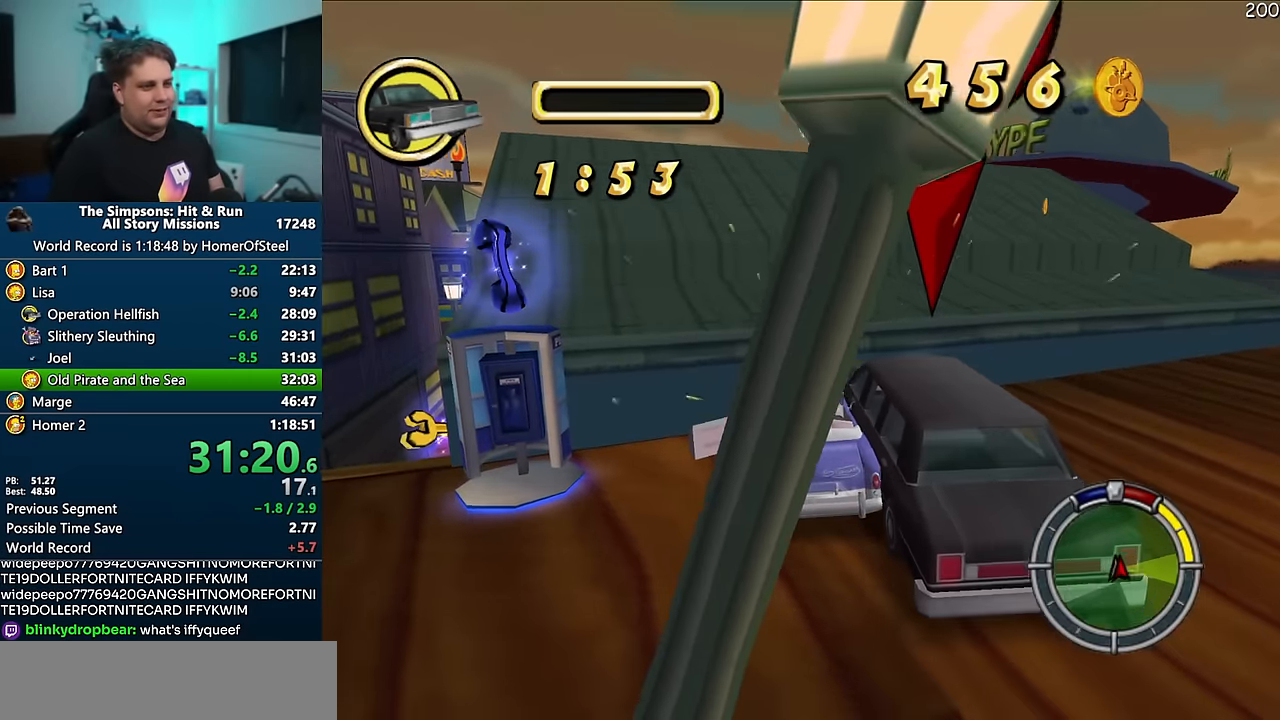
{"dt_ms": 500, "buttons": [], "left_stick": "left", "right_stick": "center", "events": [[366, "left_stick", "left"]]}
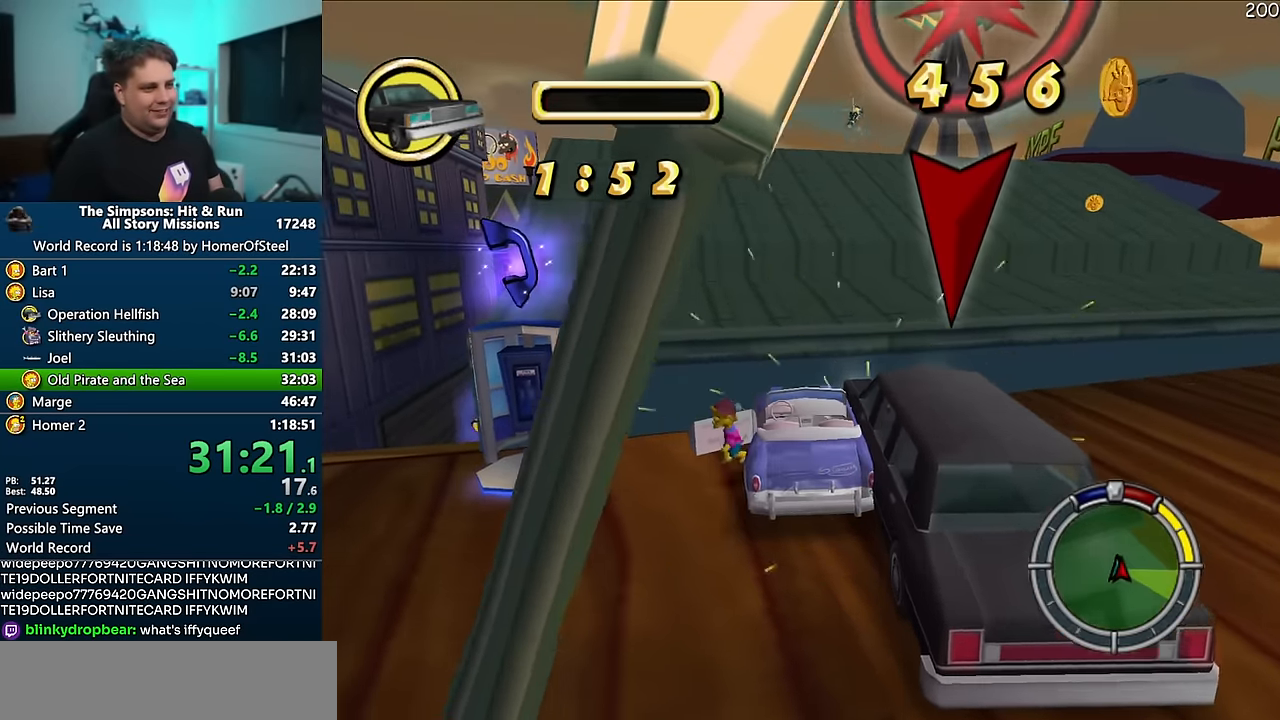
{"dt_ms": 500, "buttons": [], "left_stick": "left", "right_stick": "center", "events": [[400, "X", "down"], [500, "X", "up"]]}
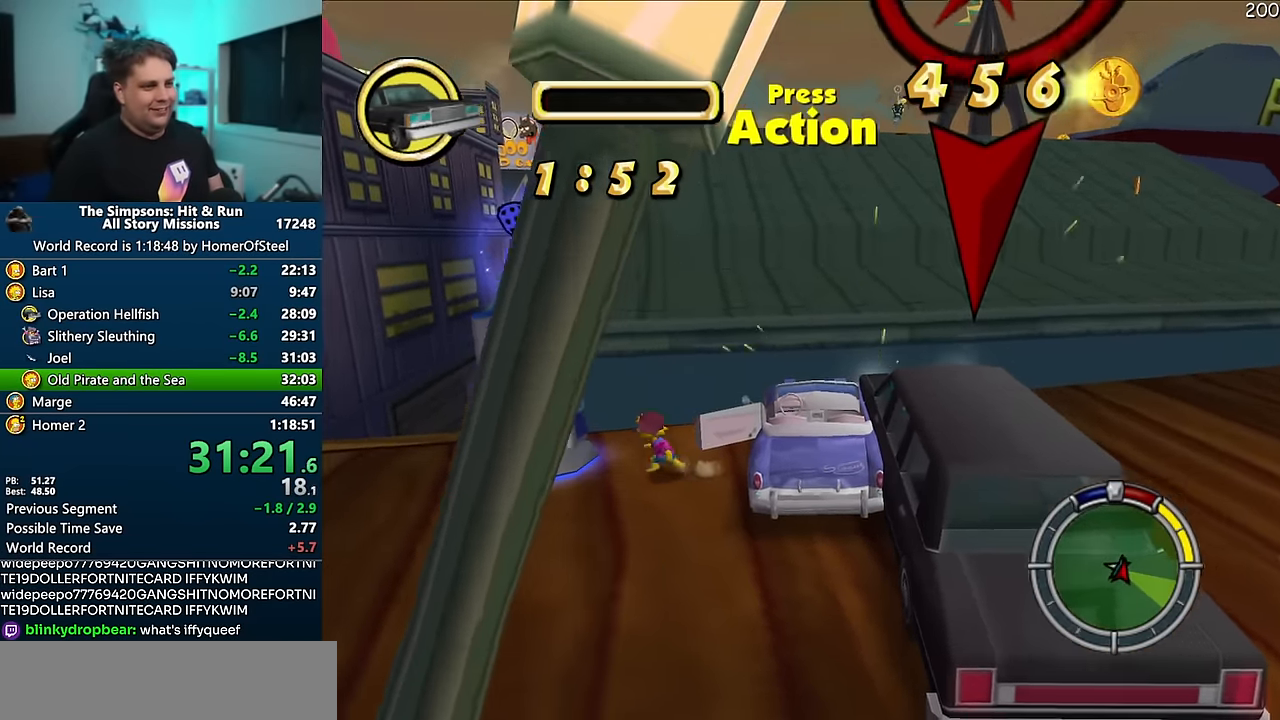
{"dt_ms": 500, "buttons": [], "left_stick": "center", "right_stick": "center", "events": [[450, "left_stick", "center"]]}
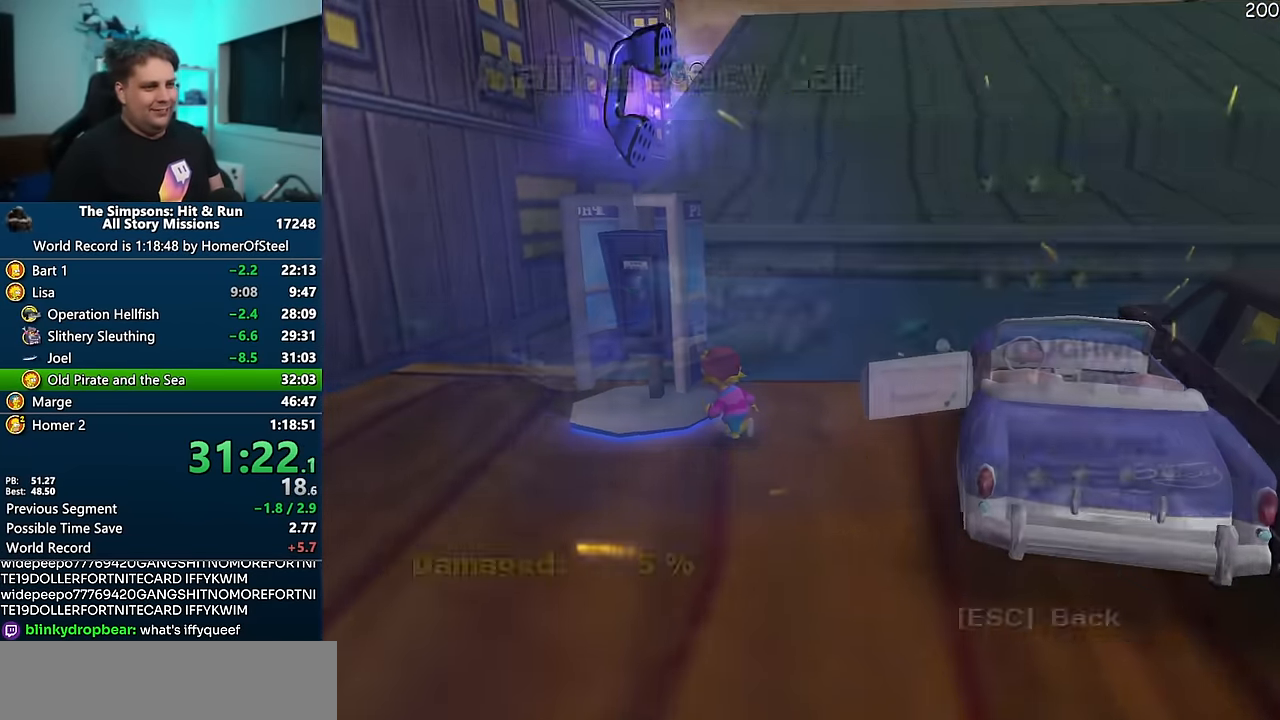
{"dt_ms": 500, "buttons": [], "left_stick": "center", "right_stick": "center", "events": []}
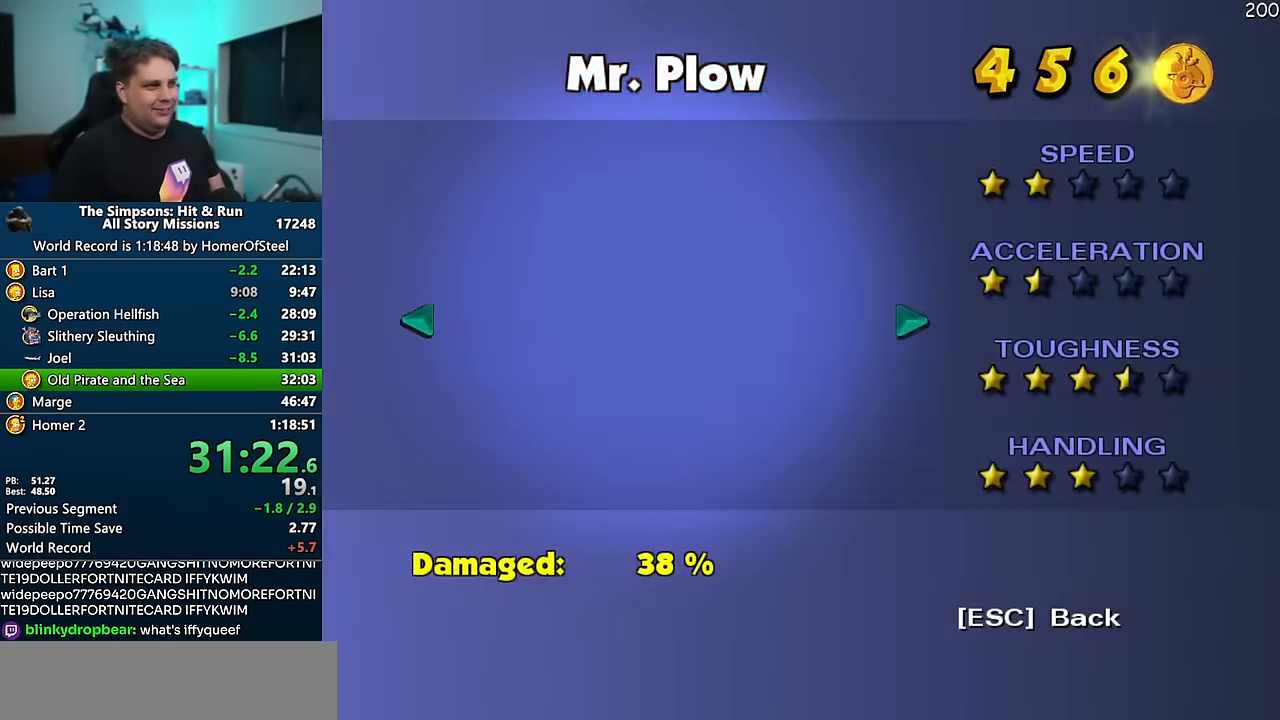
{"dt_ms": 500, "buttons": [], "left_stick": "down-right", "right_stick": "center", "events": [[250, "left_stick", "down-right"], [266, "right_stick", "down"], [433, "right_stick", "center"]]}
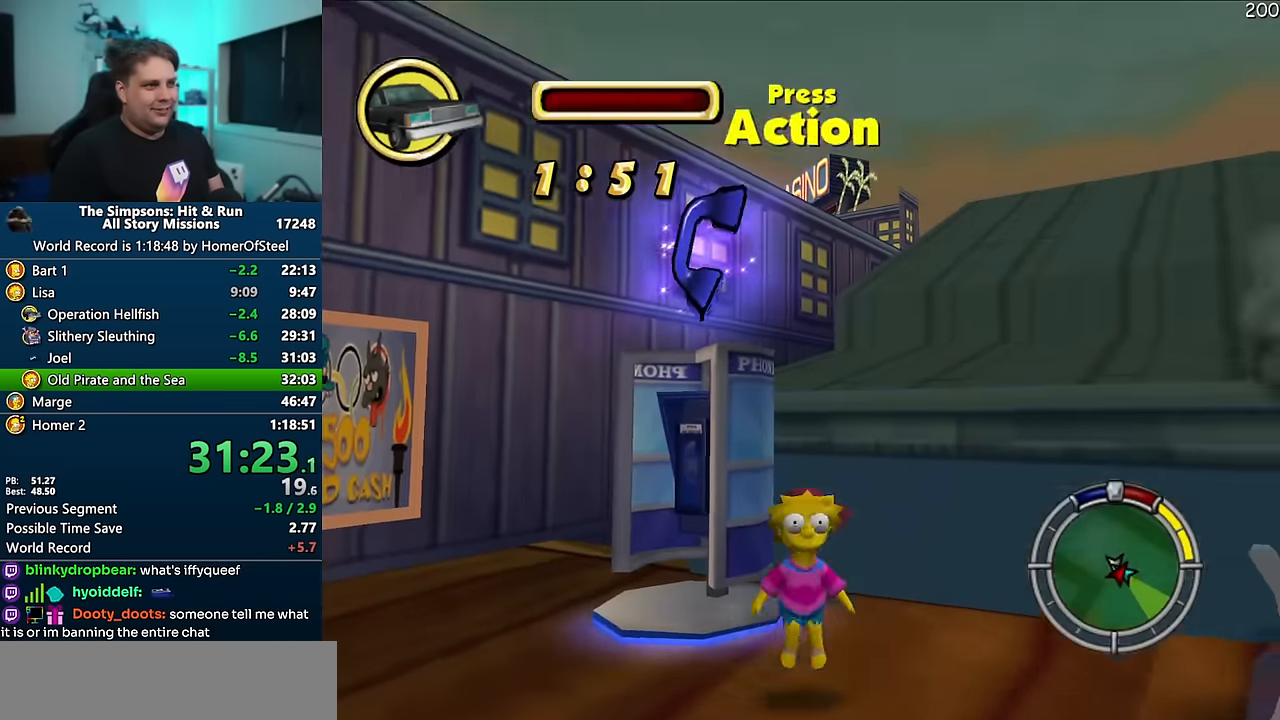
{"dt_ms": 1000, "buttons": [], "left_stick": "up-left", "right_stick": "center", "events": [[166, "left_stick", "down"], [433, "left_stick", "center"], [450, "A", "down"], [633, "A", "up"], [966, "left_stick", "up-left"]]}
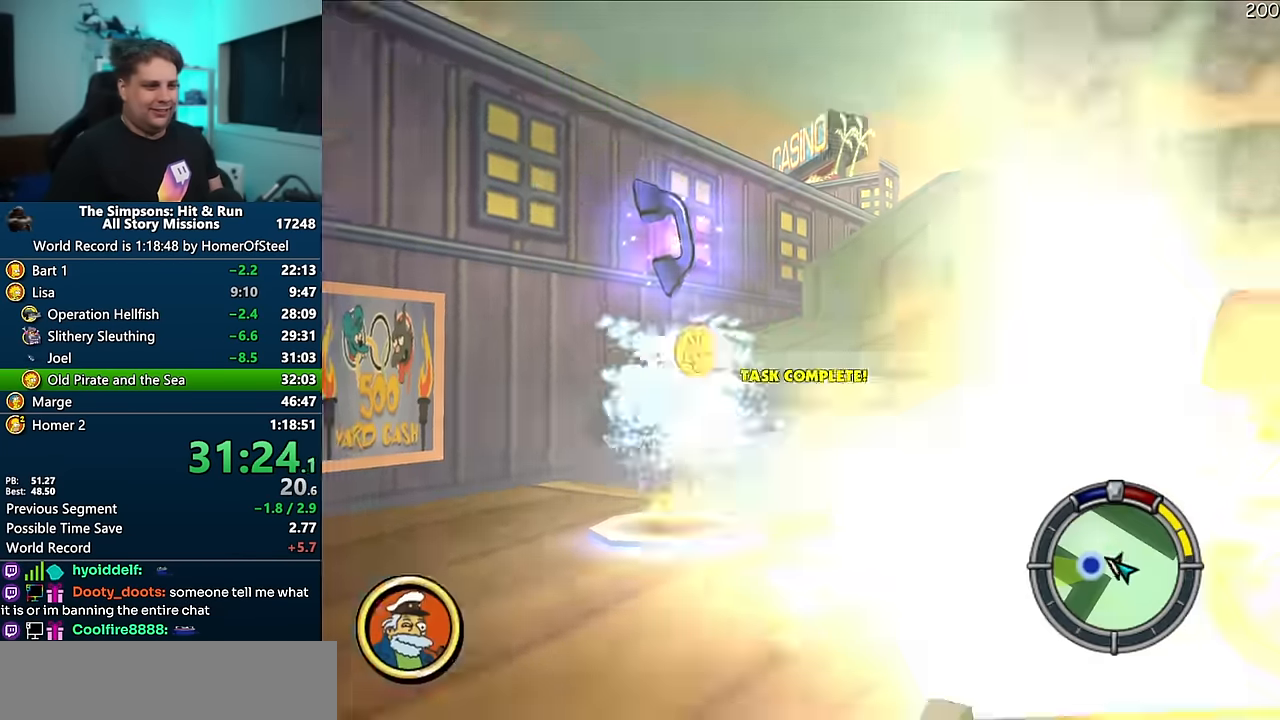
{"dt_ms": 500, "buttons": [], "left_stick": "up-left", "right_stick": "center", "events": []}
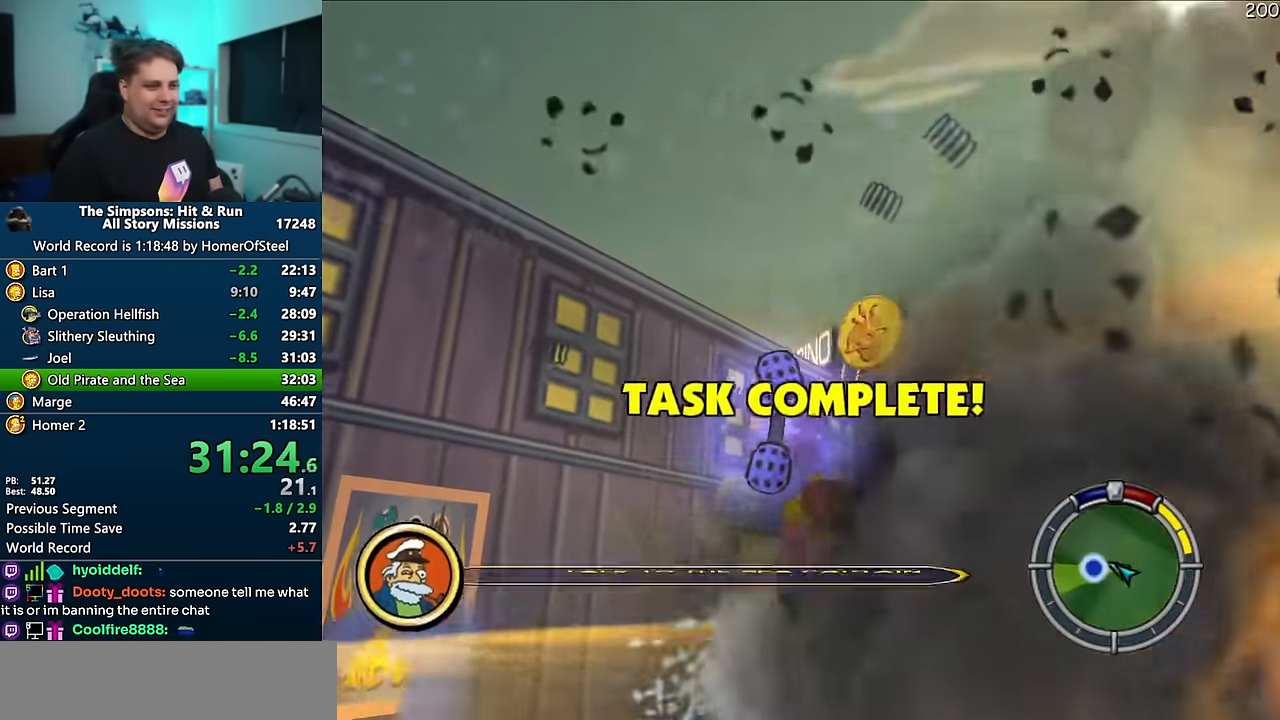
{"dt_ms": 500, "buttons": [], "left_stick": "center", "right_stick": "center", "events": [[266, "left_stick", "left"], [500, "left_stick", "center"]]}
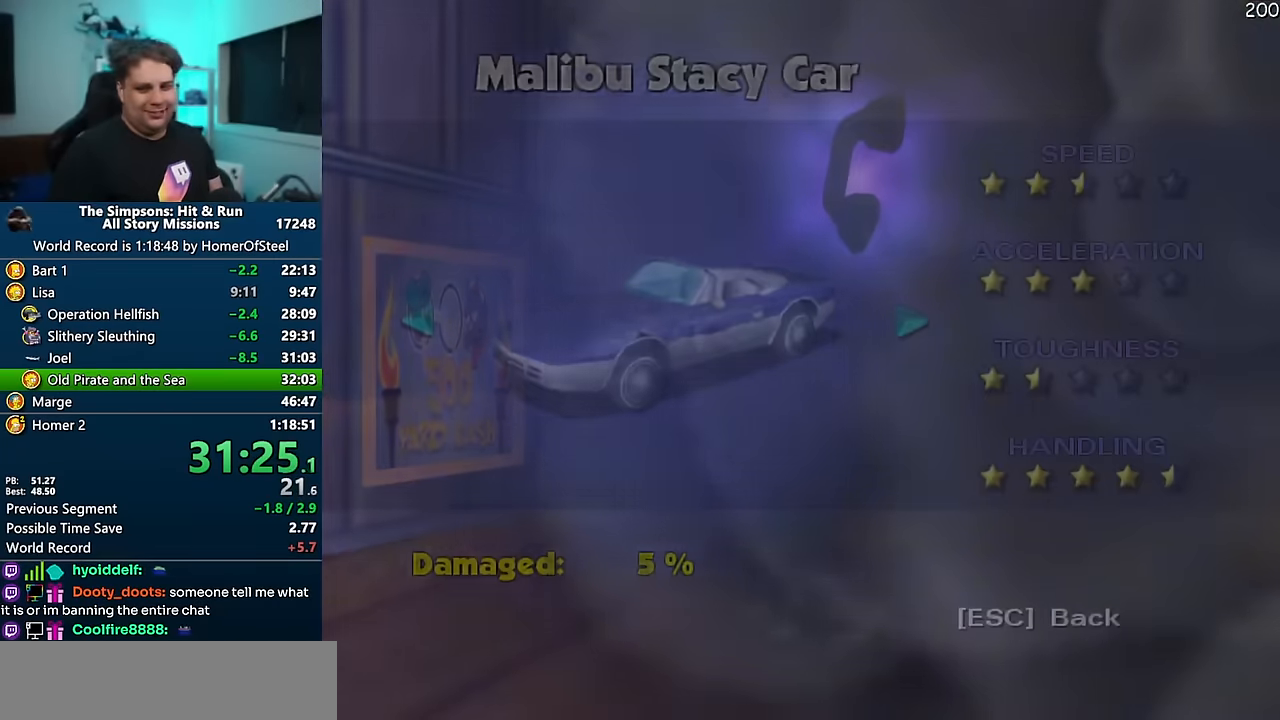
{"dt_ms": 500, "buttons": [], "left_stick": "center", "right_stick": "center", "events": []}